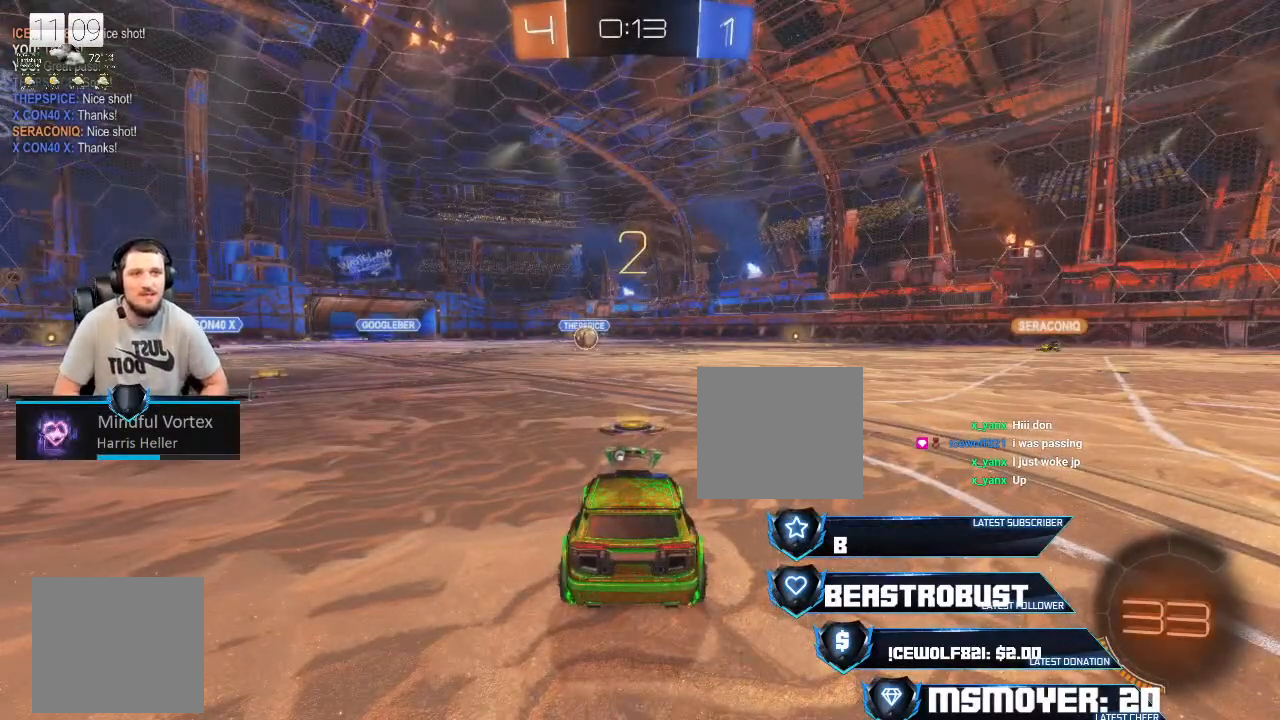
Gameplay with a controller (PlayStation layout); each line is a JSON object with the inputs held at the frame after it. "events" lists button and stick changes between this image and that frame as [ms after this image, input, new state], when the widget could be followed in between.
{"buttons": ["CROSS", "R2"], "left_stick": "center", "right_stick": "center", "events": [[267, "CROSS", "down"], [267, "R2", "down"]]}
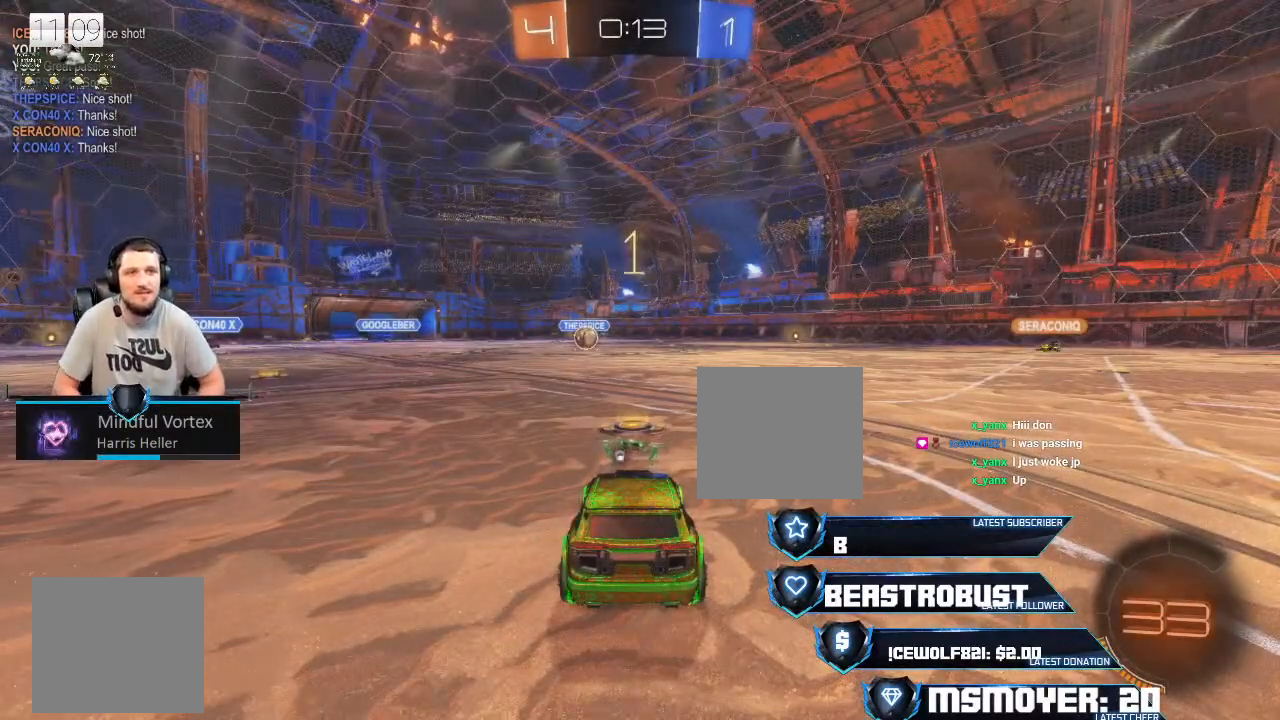
{"buttons": ["CROSS", "R2"], "left_stick": "center", "right_stick": "center", "events": []}
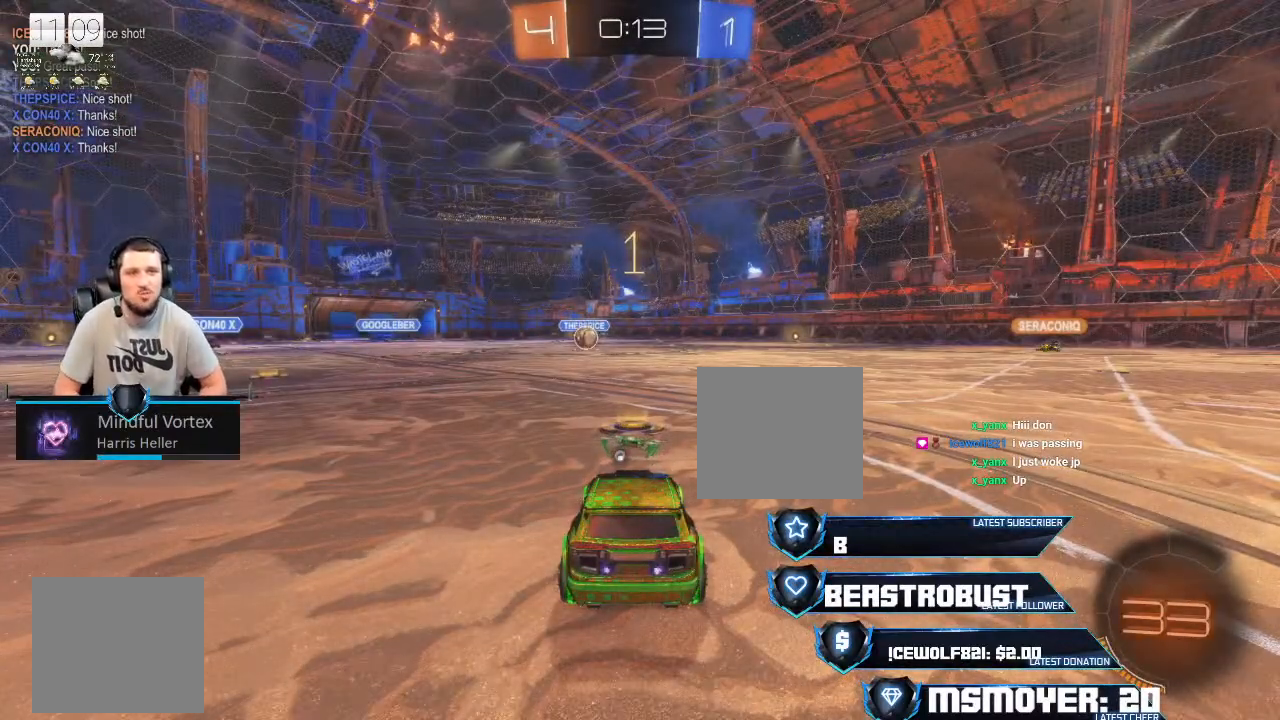
{"buttons": ["CROSS", "R2"], "left_stick": "center", "right_stick": "center", "events": []}
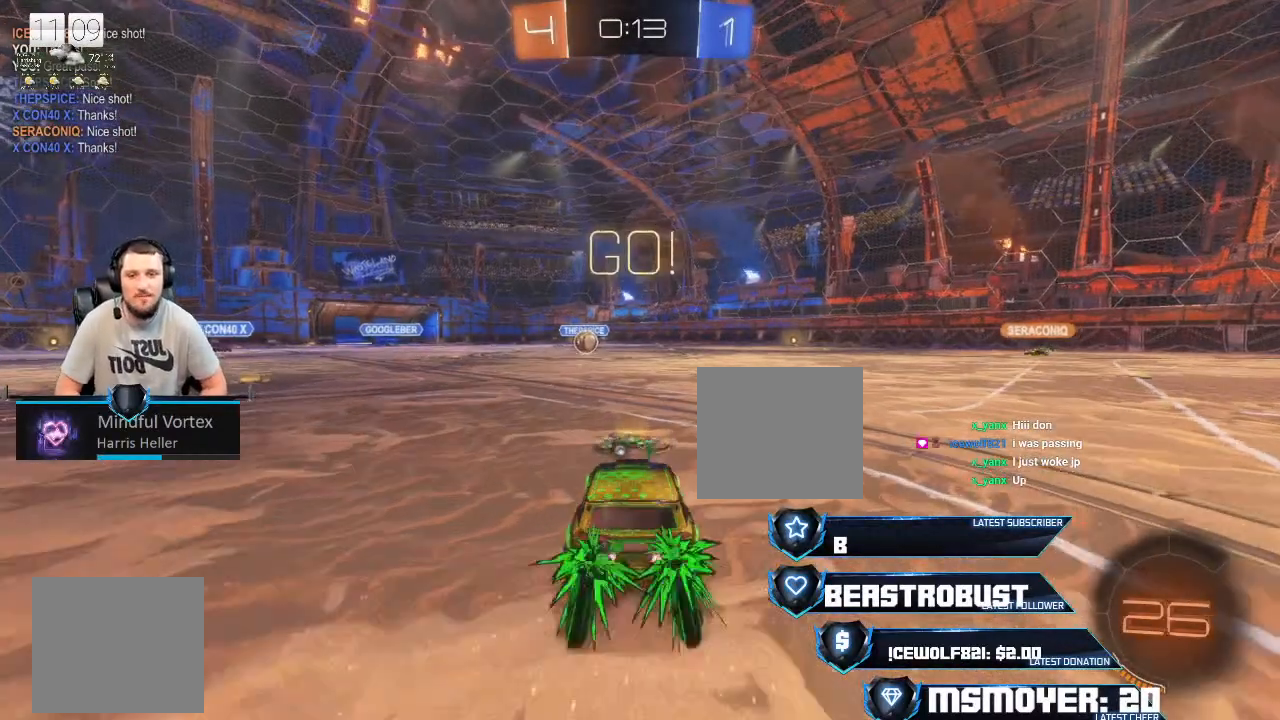
{"buttons": ["CROSS", "R2"], "left_stick": "center", "right_stick": "center", "events": [[333, "TRIANGLE", "down"], [400, "TRIANGLE", "up"]]}
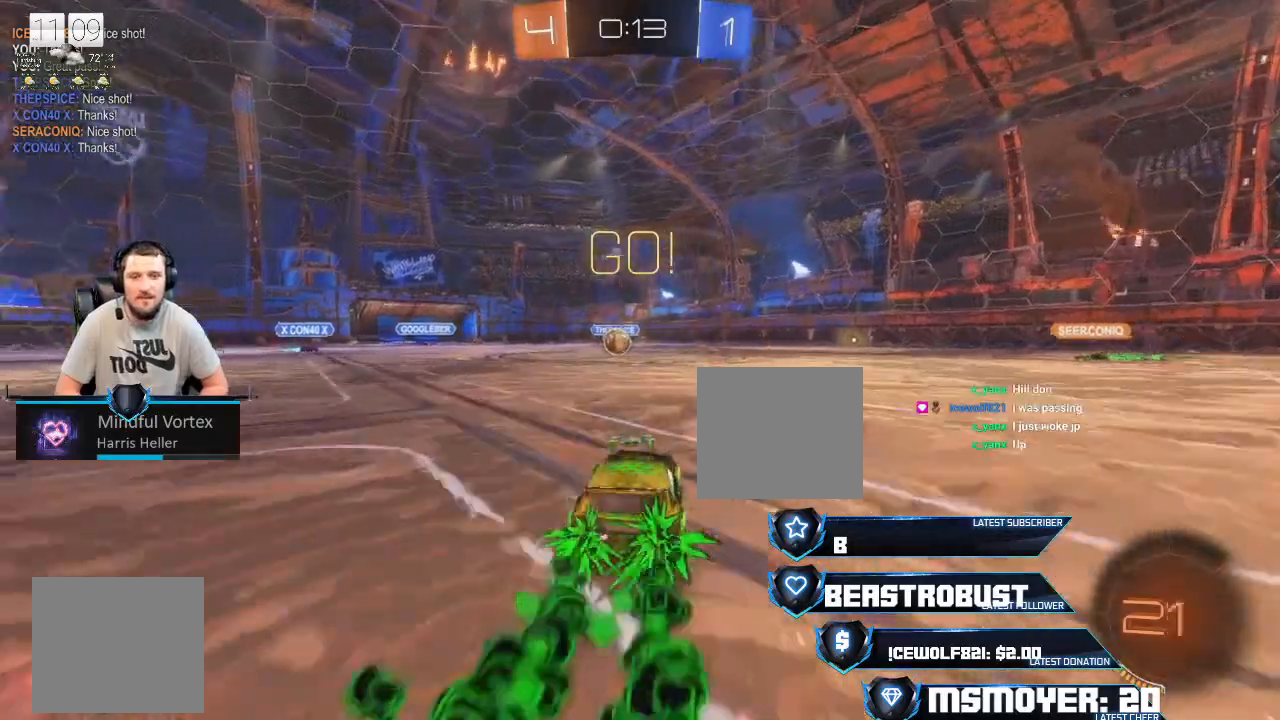
{"buttons": ["CROSS", "R2"], "left_stick": "center", "right_stick": "center", "events": []}
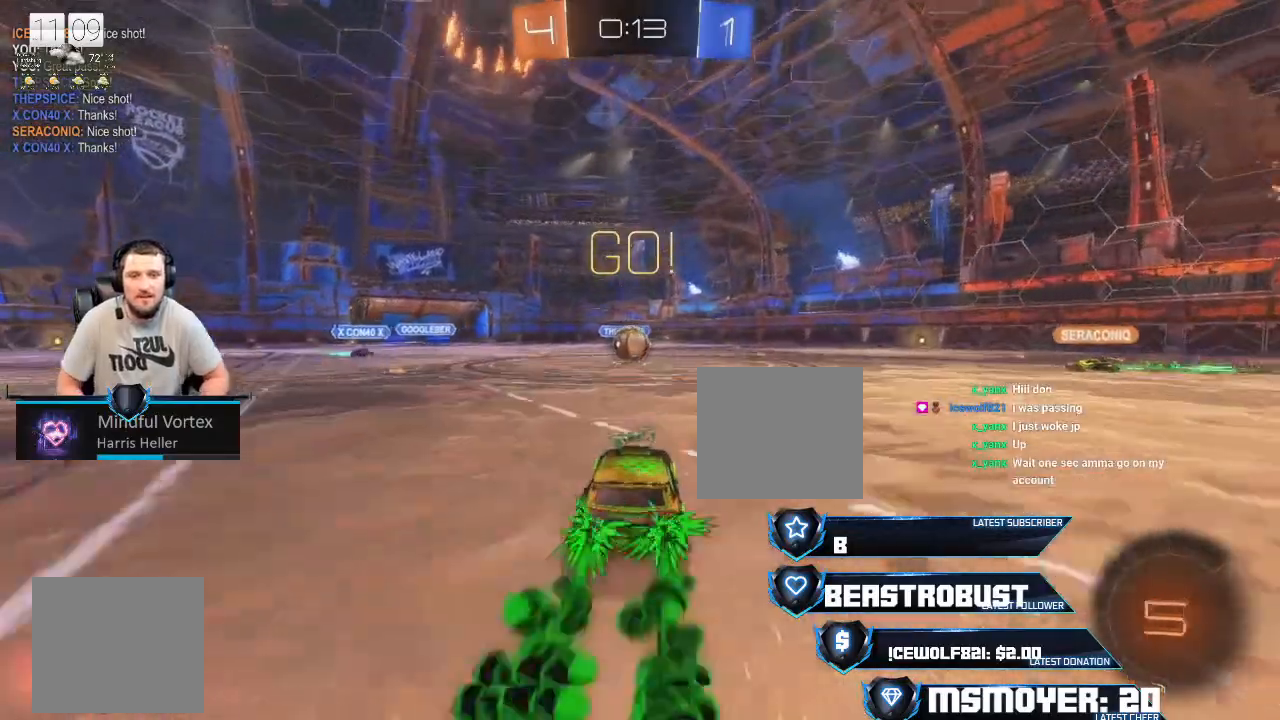
{"buttons": ["CROSS", "SQUARE", "L2", "R2"], "left_stick": "up", "right_stick": "center", "events": [[267, "left_stick", "up"], [367, "L2", "down"], [367, "SQUARE", "down"], [433, "CROSS", "up"], [467, "SQUARE", "up"], [500, "CROSS", "down"], [500, "SQUARE", "down"]]}
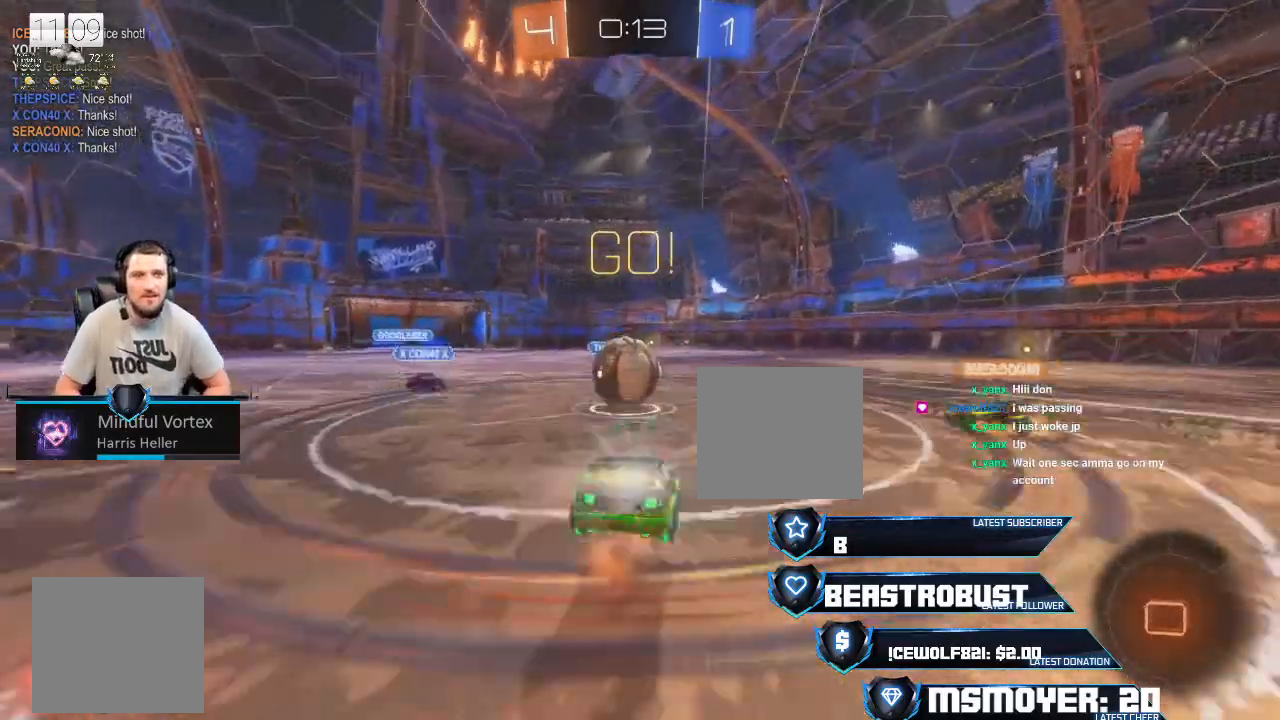
{"buttons": ["L2", "R2"], "left_stick": "up", "right_stick": "center", "events": [[67, "SQUARE", "up"], [100, "SQUARE", "down"], [267, "SQUARE", "up"], [333, "CROSS", "up"]]}
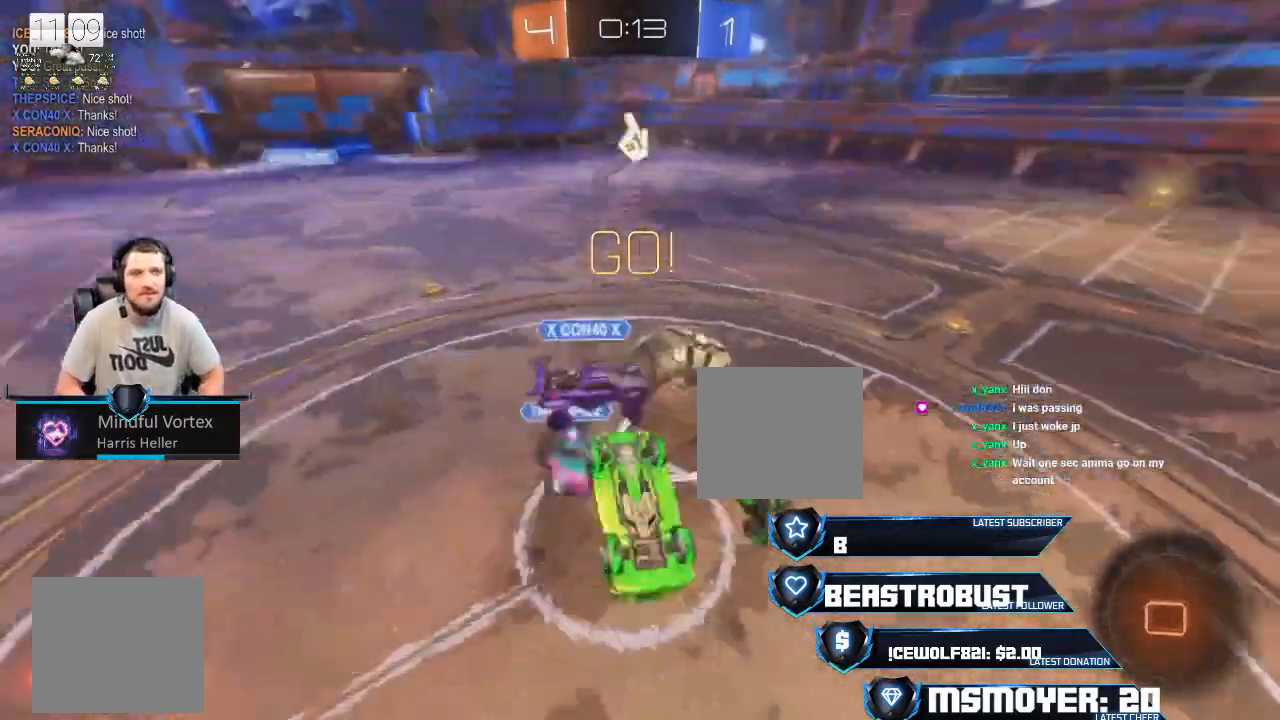
{"buttons": ["R2"], "left_stick": "center", "right_stick": "center", "events": [[67, "L2", "up"], [500, "left_stick", "center"]]}
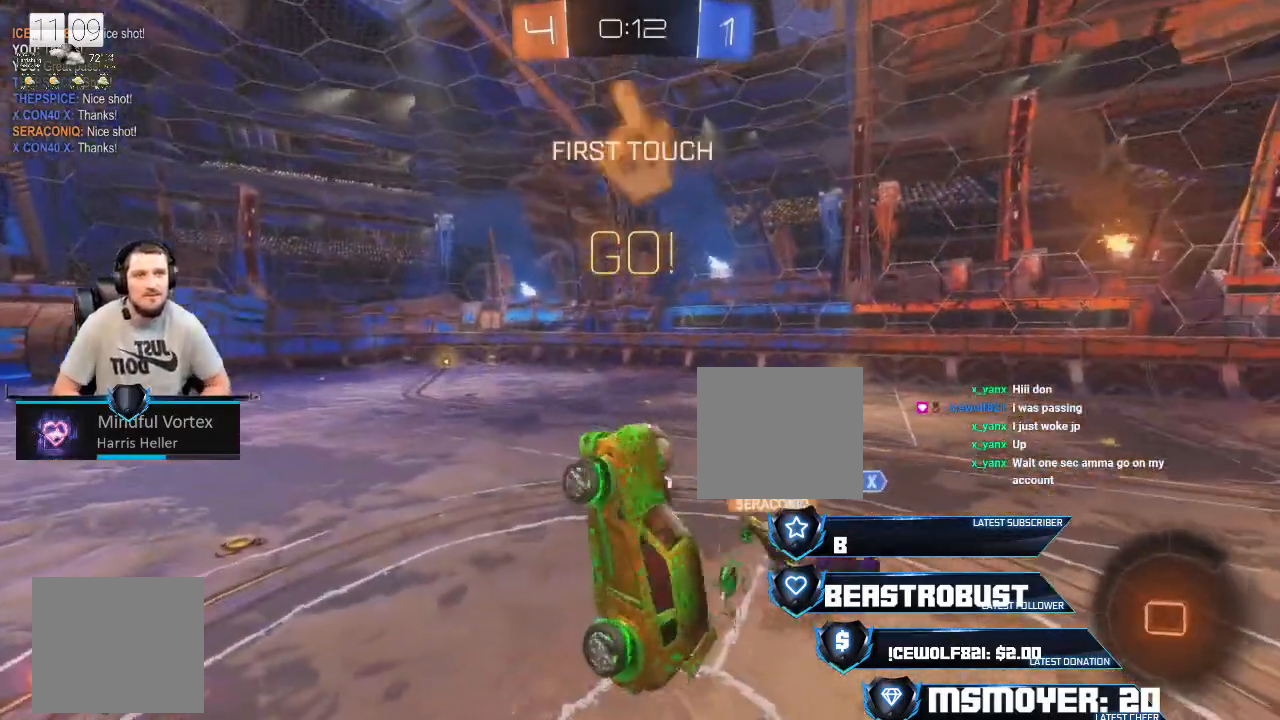
{"buttons": ["R2"], "left_stick": "center", "right_stick": "center", "events": [[367, "left_stick", "up-right"], [467, "left_stick", "center"]]}
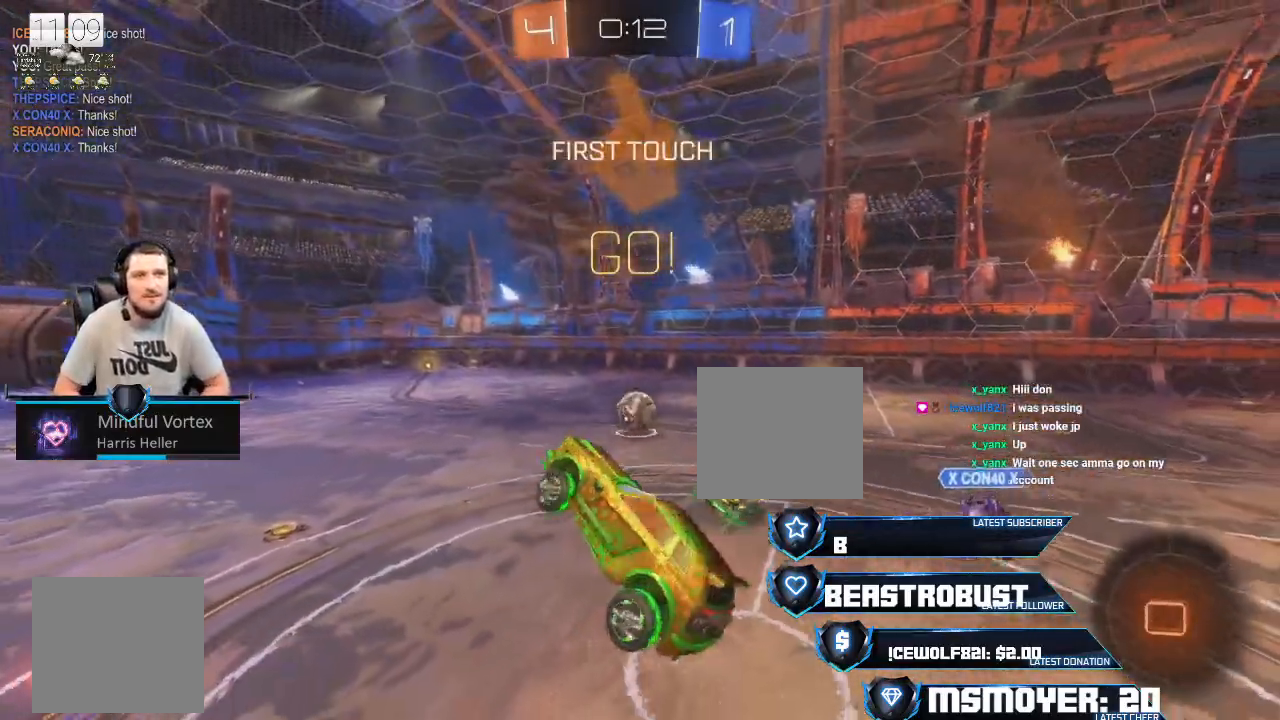
{"buttons": ["R2"], "left_stick": "center", "right_stick": "center", "events": [[333, "left_stick", "up-left"], [400, "left_stick", "center"]]}
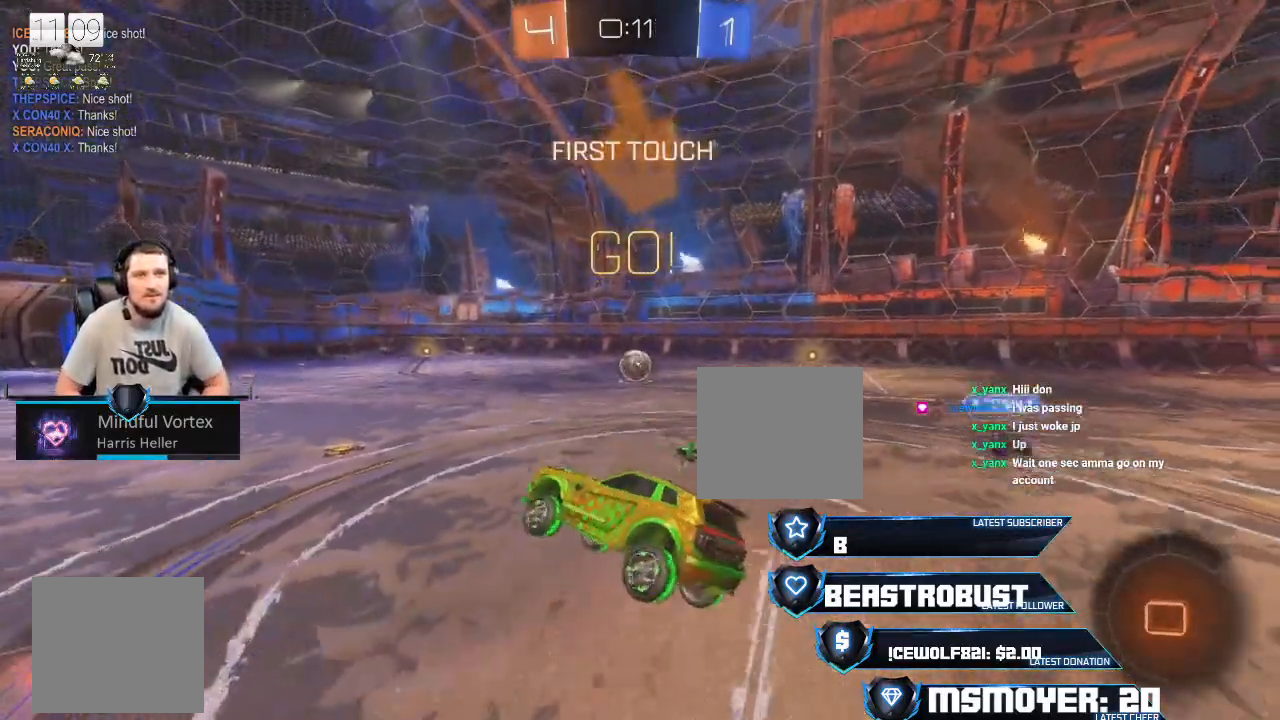
{"buttons": ["R2"], "left_stick": "up-right", "right_stick": "center", "events": [[67, "left_stick", "up-right"], [133, "left_stick", "center"], [267, "left_stick", "up-right"], [300, "CIRCLE", "down"], [367, "CIRCLE", "up"]]}
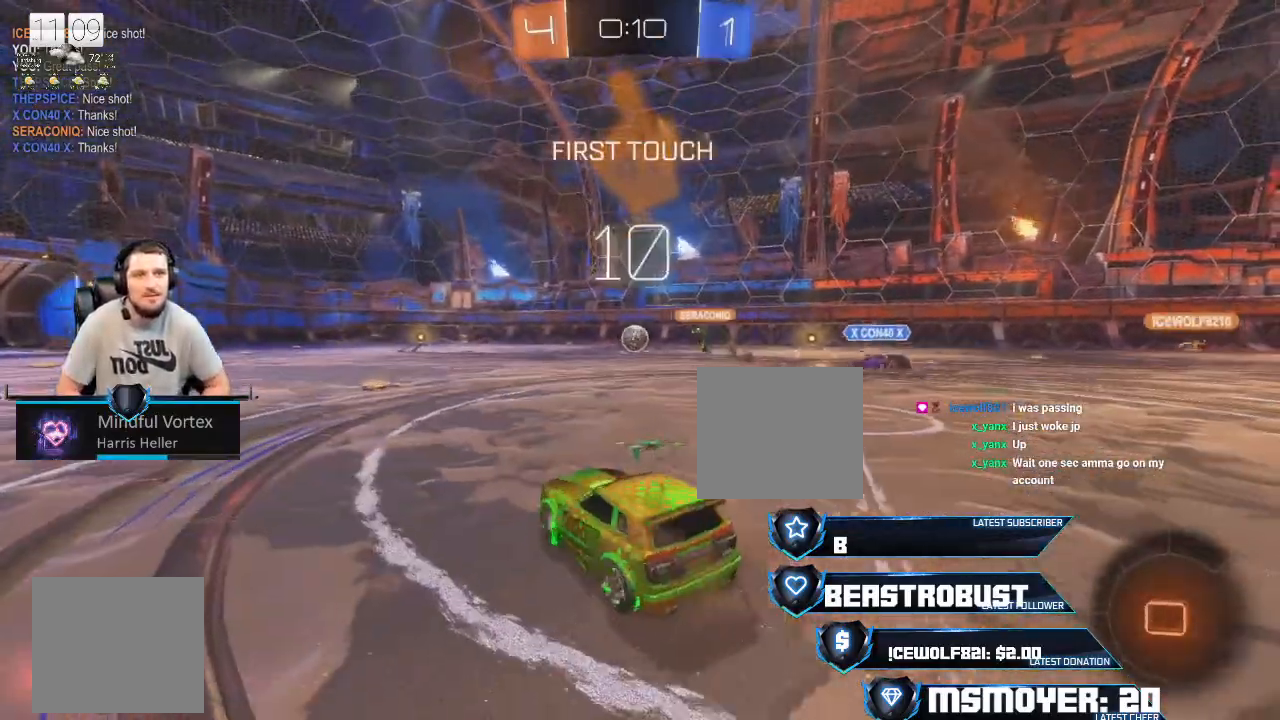
{"buttons": ["L2", "R2"], "left_stick": "up-right", "right_stick": "center", "events": [[33, "CROSS", "down"], [467, "CROSS", "up"], [500, "L2", "down"]]}
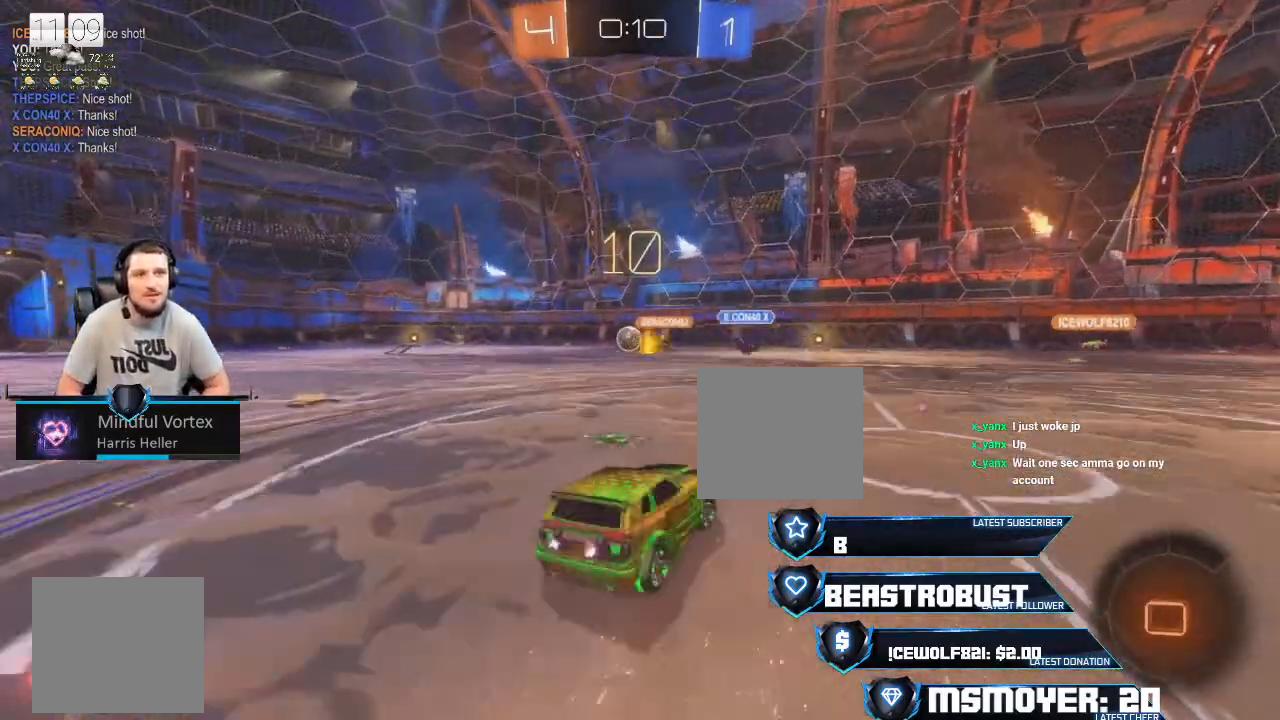
{"buttons": [], "left_stick": "center", "right_stick": "center", "events": [[33, "SQUARE", "down"], [100, "SQUARE", "up"], [133, "SQUARE", "down"], [233, "L2", "up"], [233, "SQUARE", "up"], [333, "left_stick", "center"], [367, "R2", "up"]]}
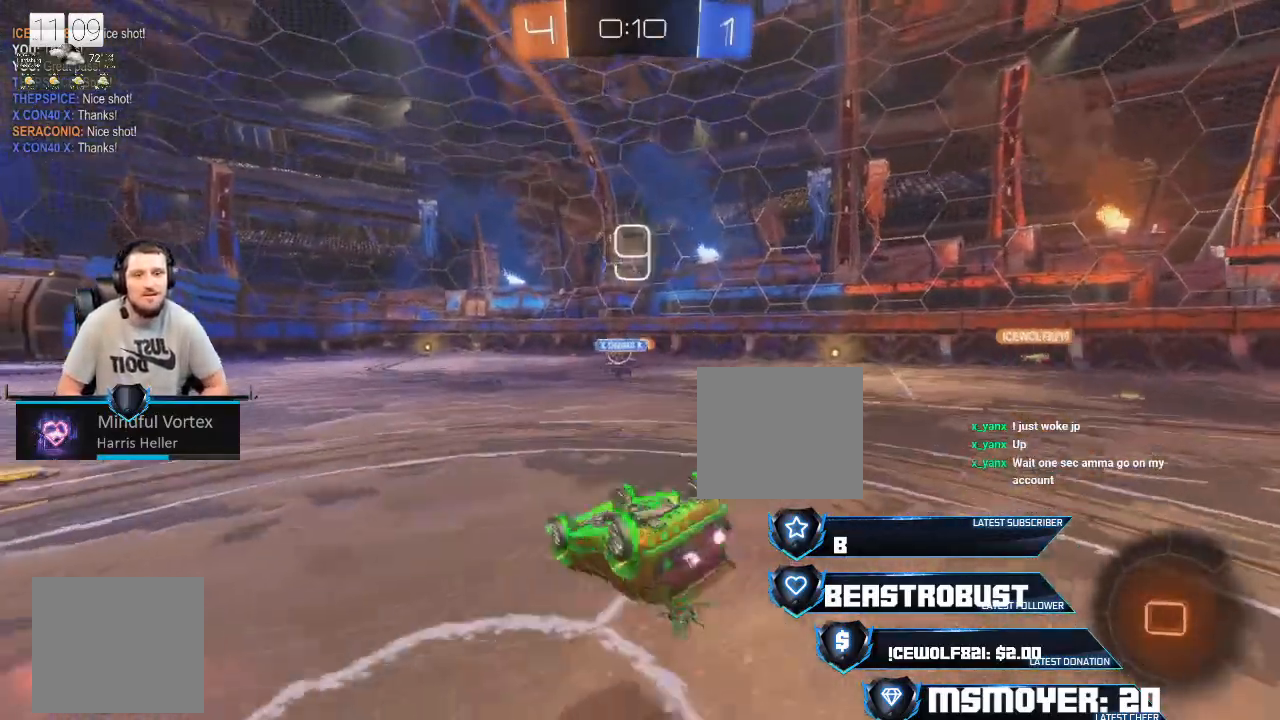
{"buttons": ["R2"], "left_stick": "center", "right_stick": "center", "events": [[33, "R2", "down"]]}
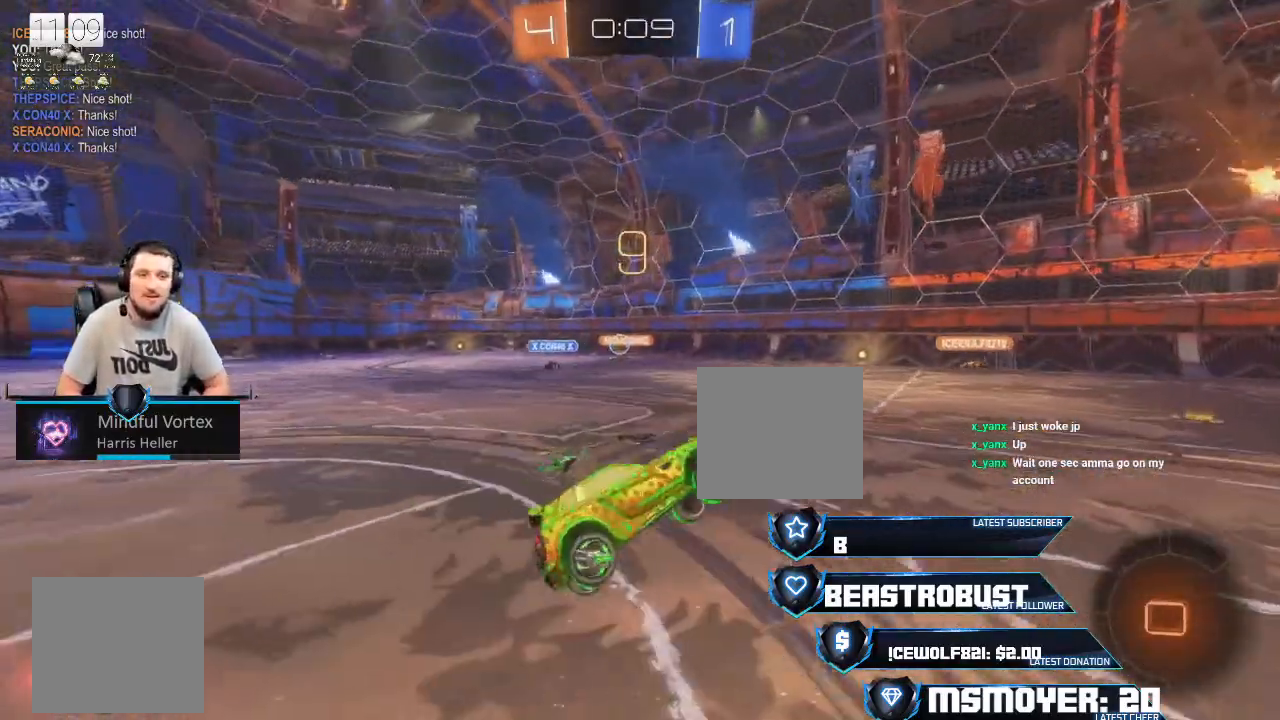
{"buttons": ["R2"], "left_stick": "center", "right_stick": "center", "events": [[233, "left_stick", "left"], [267, "CIRCLE", "down"], [400, "CIRCLE", "up"], [467, "left_stick", "center"]]}
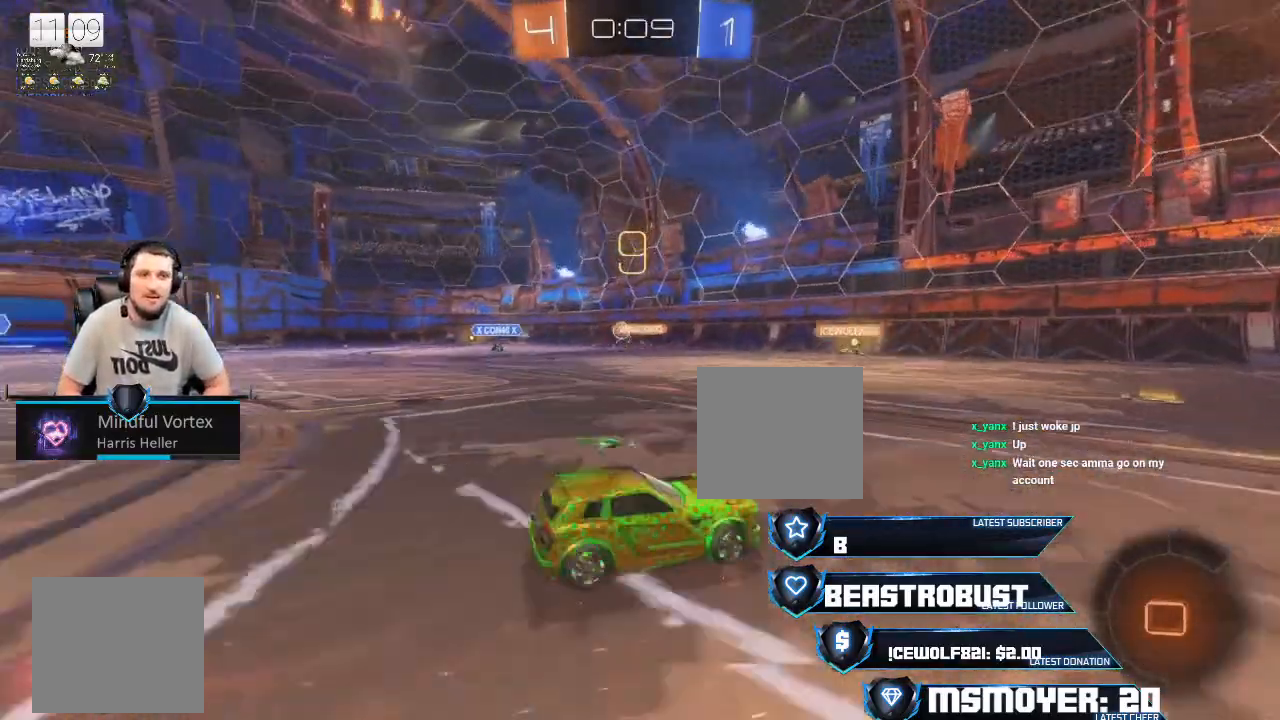
{"buttons": ["R2"], "left_stick": "left", "right_stick": "center", "events": [[133, "CROSS", "down"], [467, "CROSS", "up"], [500, "left_stick", "left"]]}